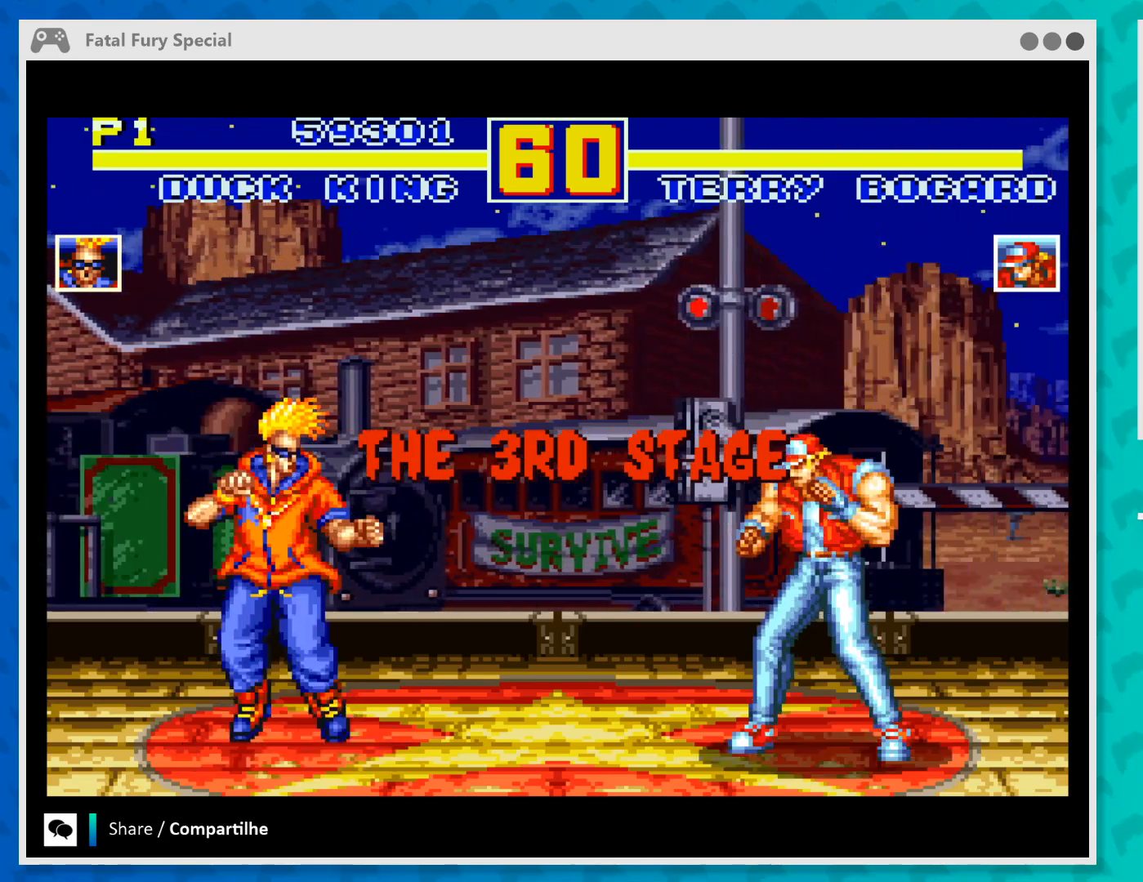
Gameplay with a controller (Xbox layout); each line is a JSON object with the inputs held at the frame after it. "events" lists button and stick changes between this image and that frame as [ms after this image, input, new state], when the widget could be followed in between. Not read: L3 R3 right_stick.
{"buttons": [], "left_stick": "up-right", "events": [[467, "left_stick", "up-right"]]}
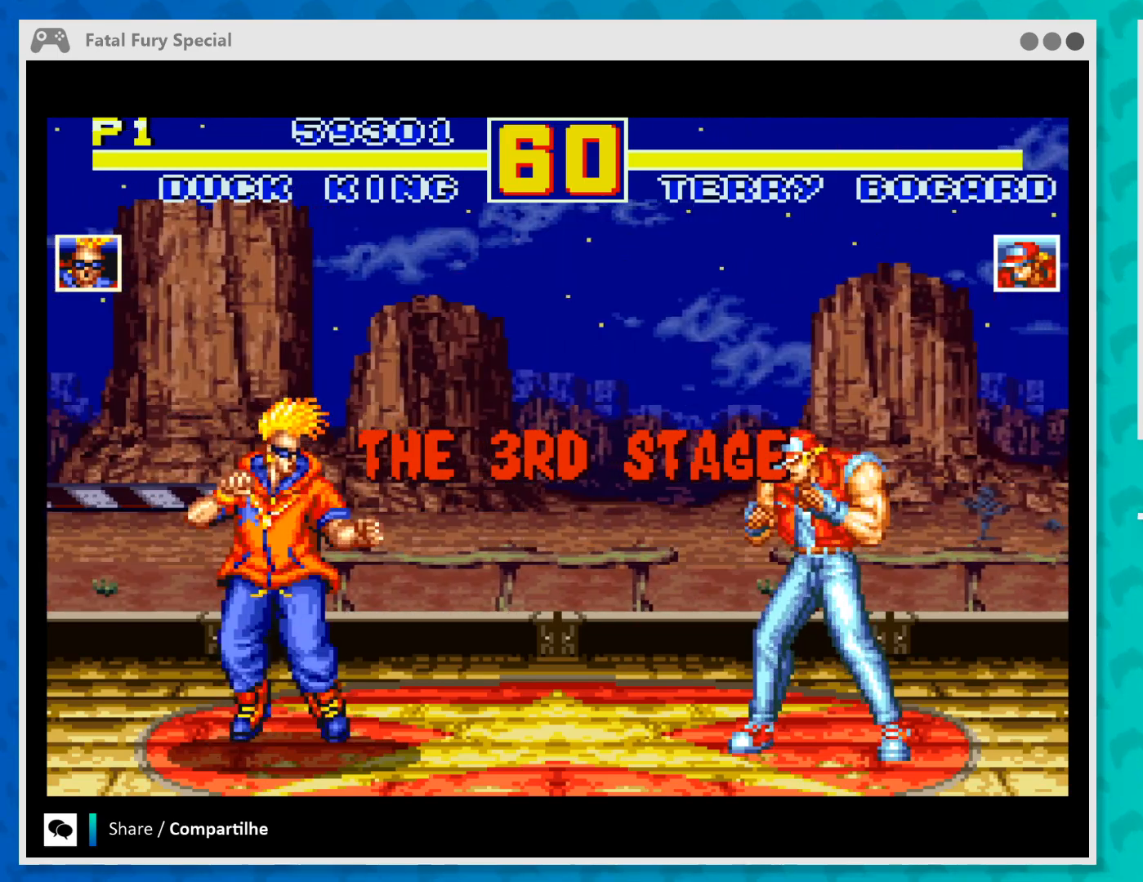
{"buttons": [], "left_stick": "up-right", "events": []}
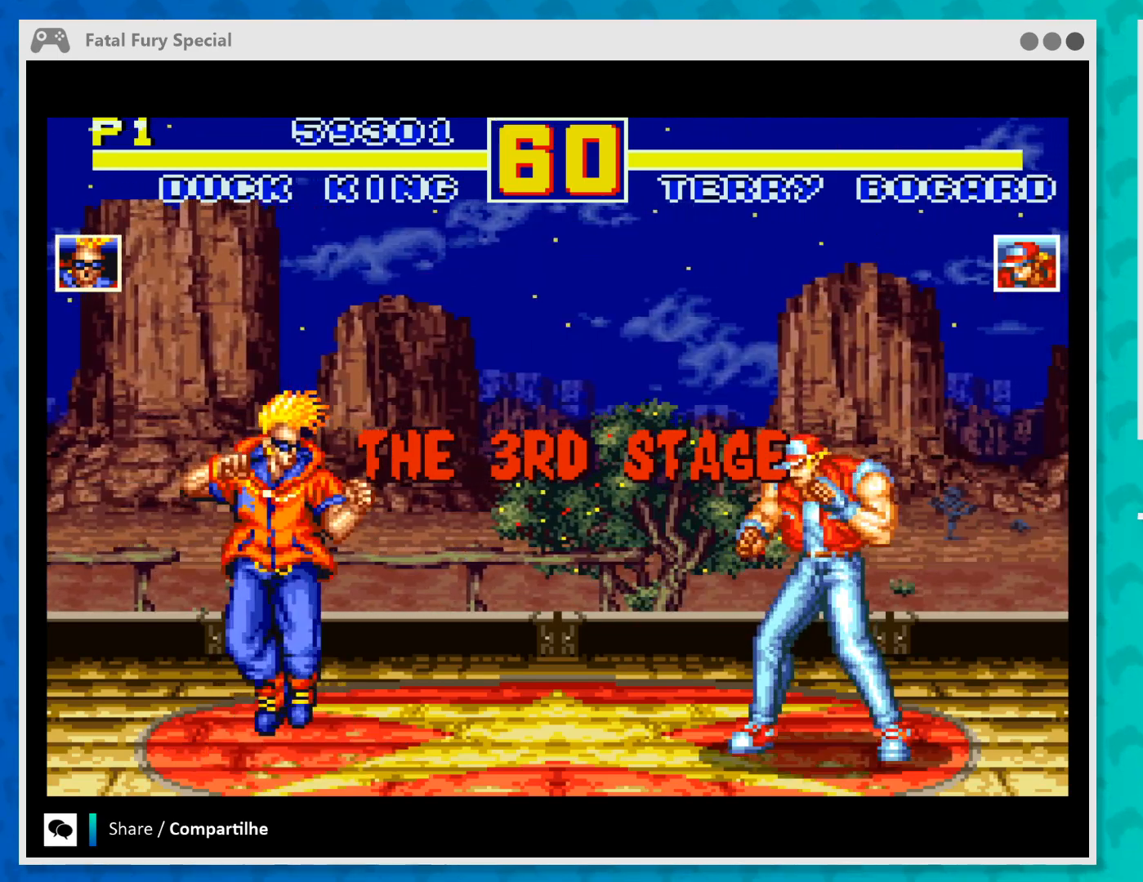
{"buttons": [], "left_stick": "up-right", "events": []}
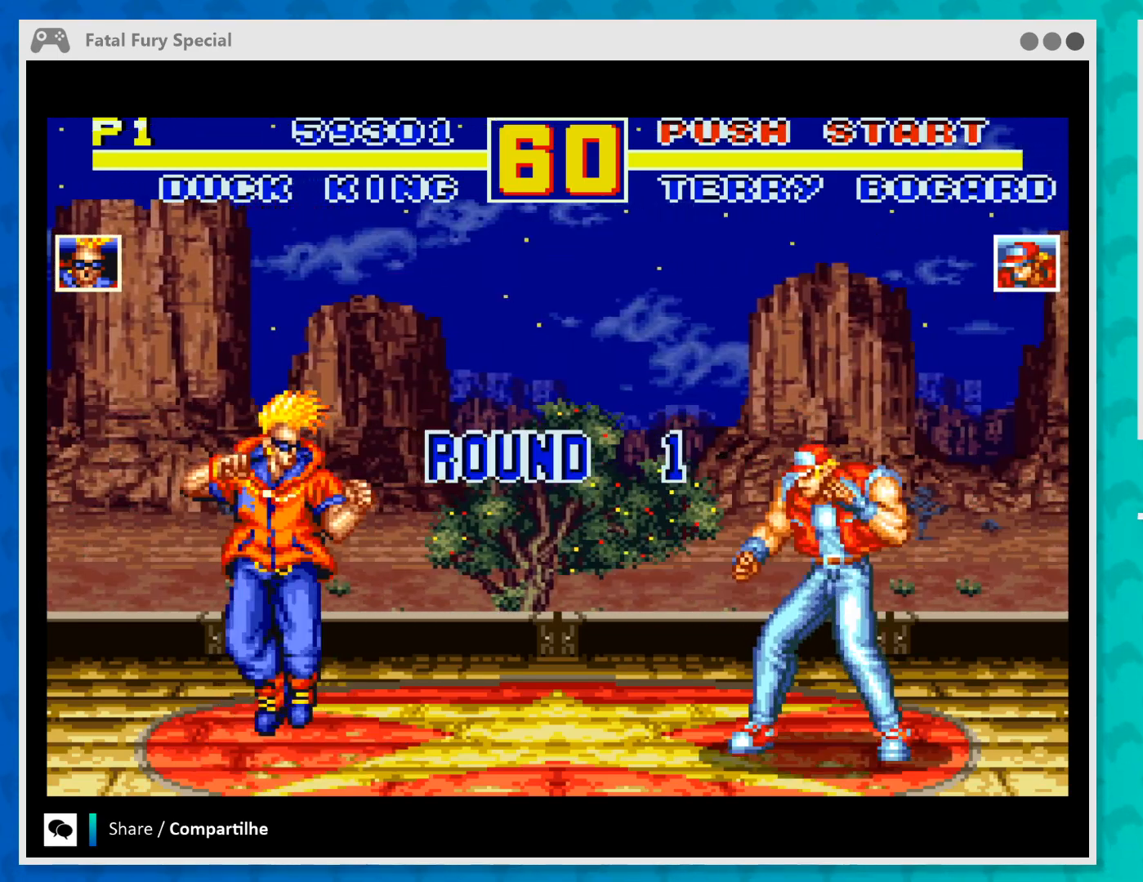
{"buttons": [], "left_stick": "up-right", "events": []}
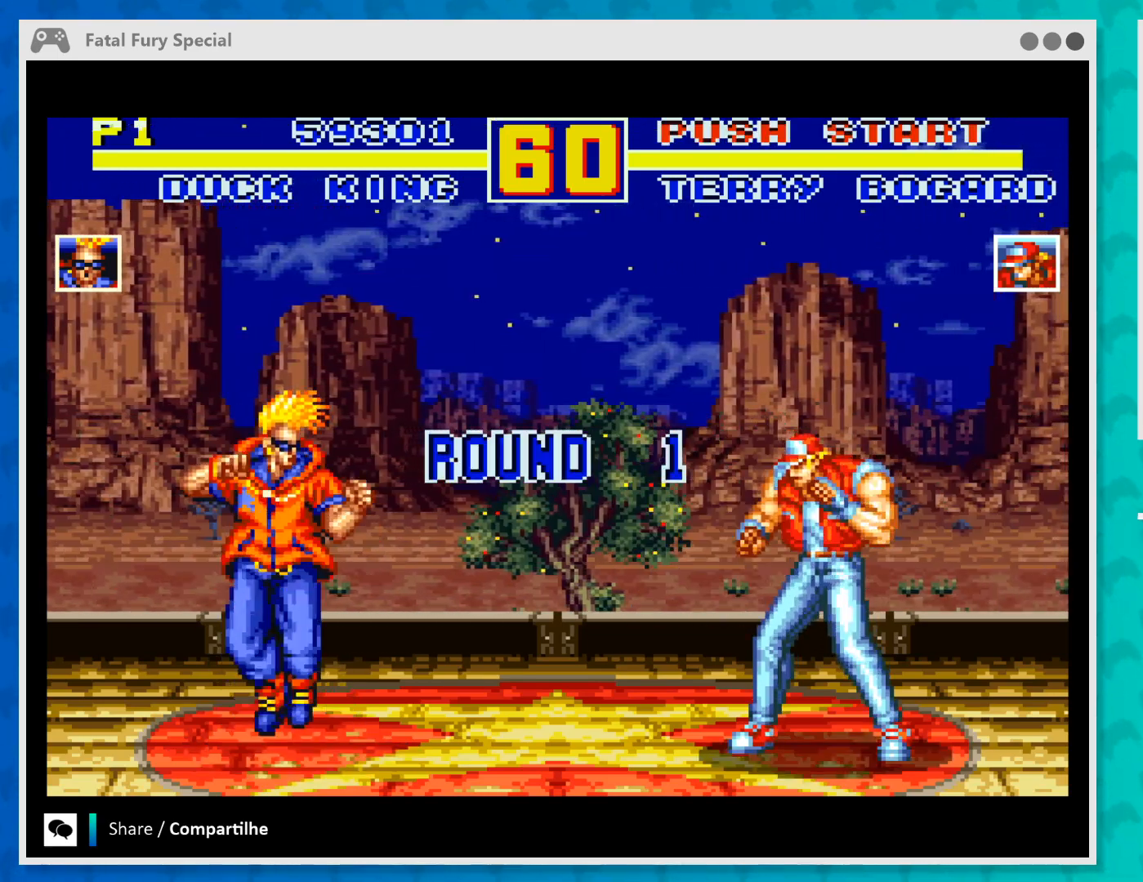
{"buttons": [], "left_stick": "up-right", "events": []}
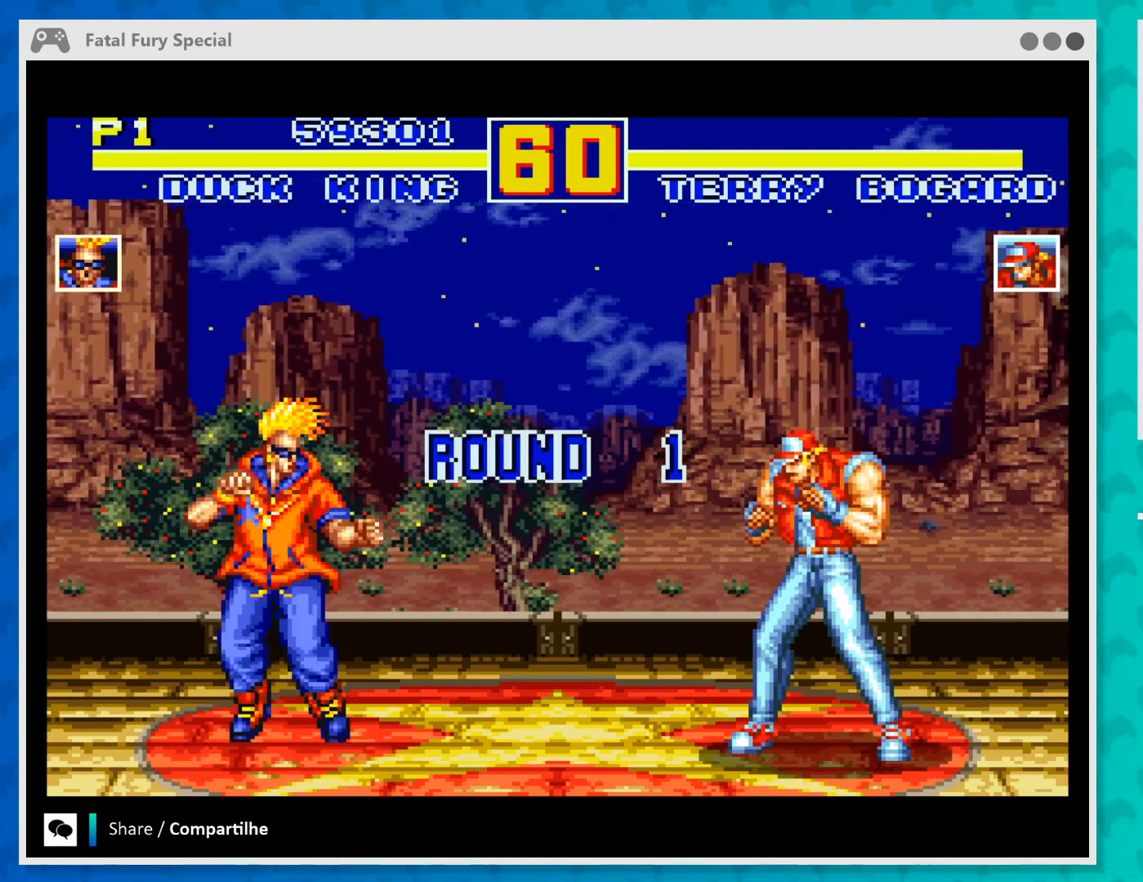
{"buttons": [], "left_stick": "up-right", "events": []}
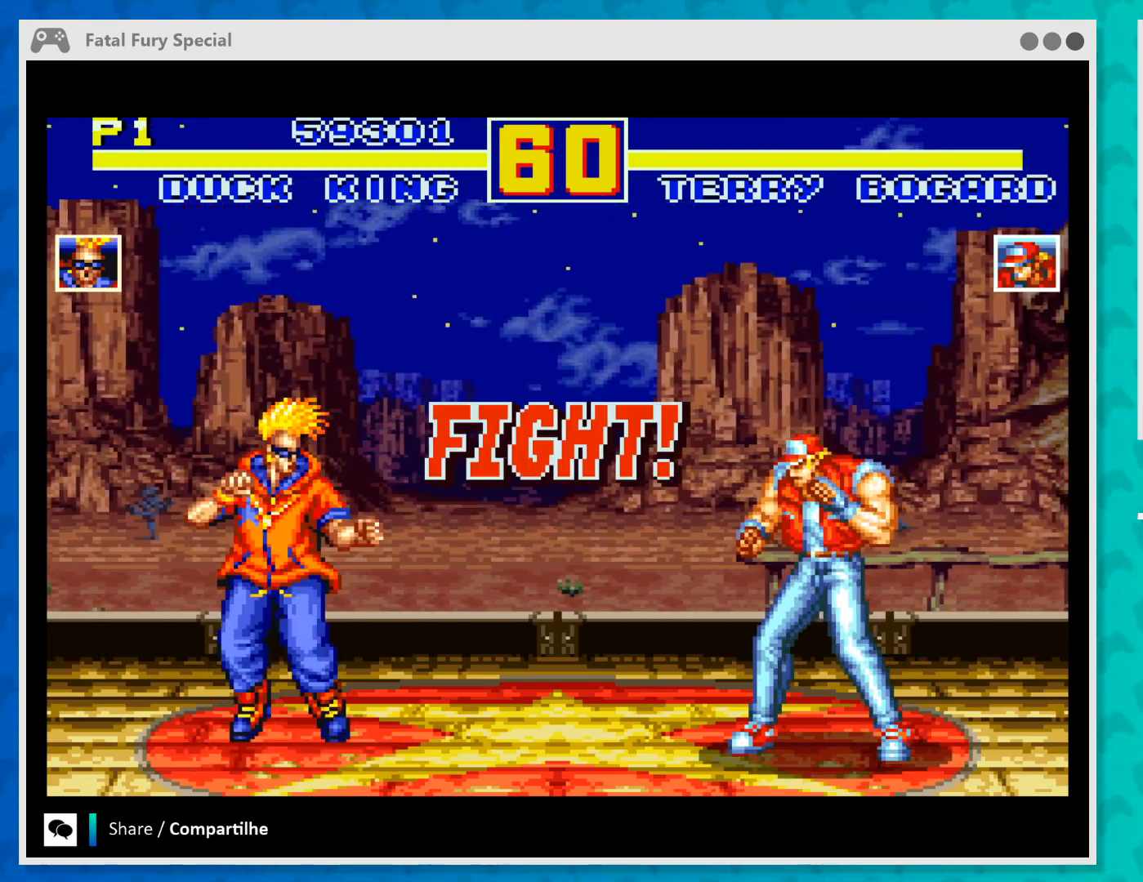
{"buttons": [], "left_stick": "up-right", "events": []}
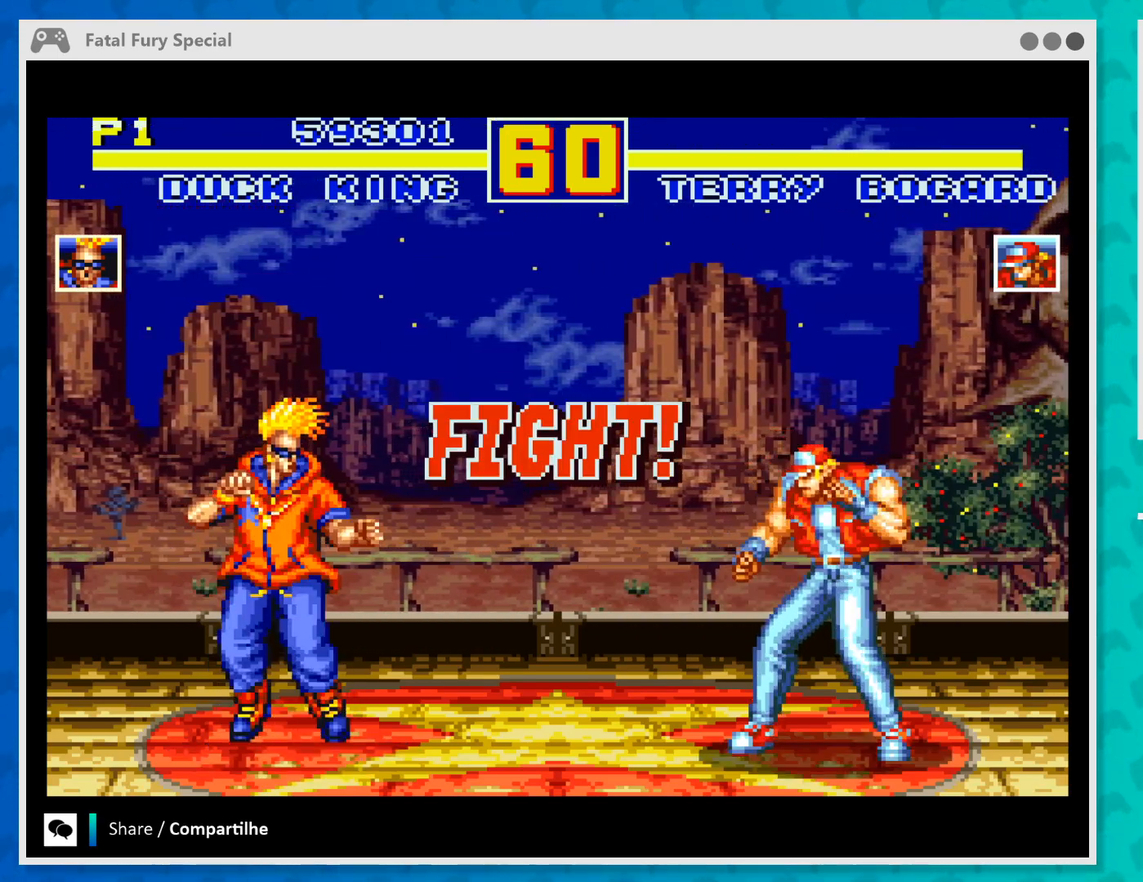
{"buttons": [], "left_stick": "up-right", "events": []}
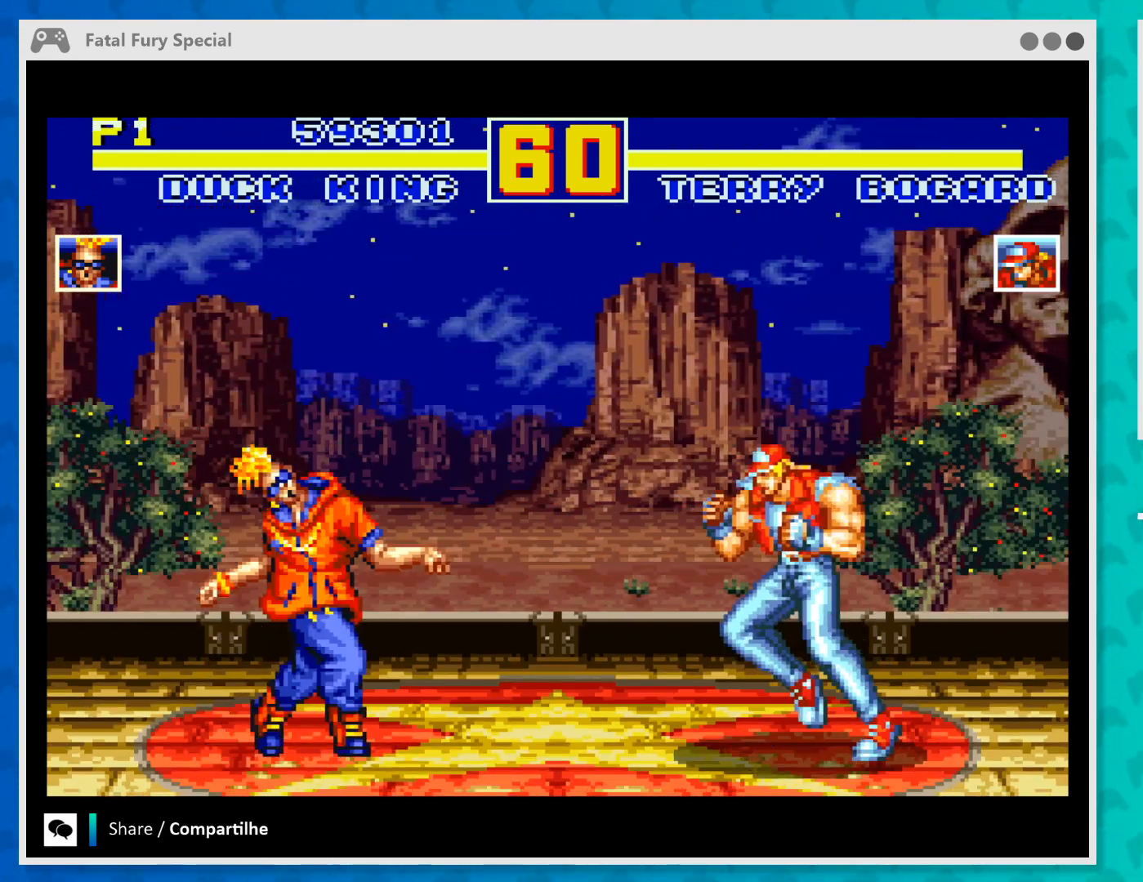
{"buttons": ["B"], "left_stick": "up-right", "events": [[367, "B", "down"], [467, "B", "up"], [500, "B", "down"]]}
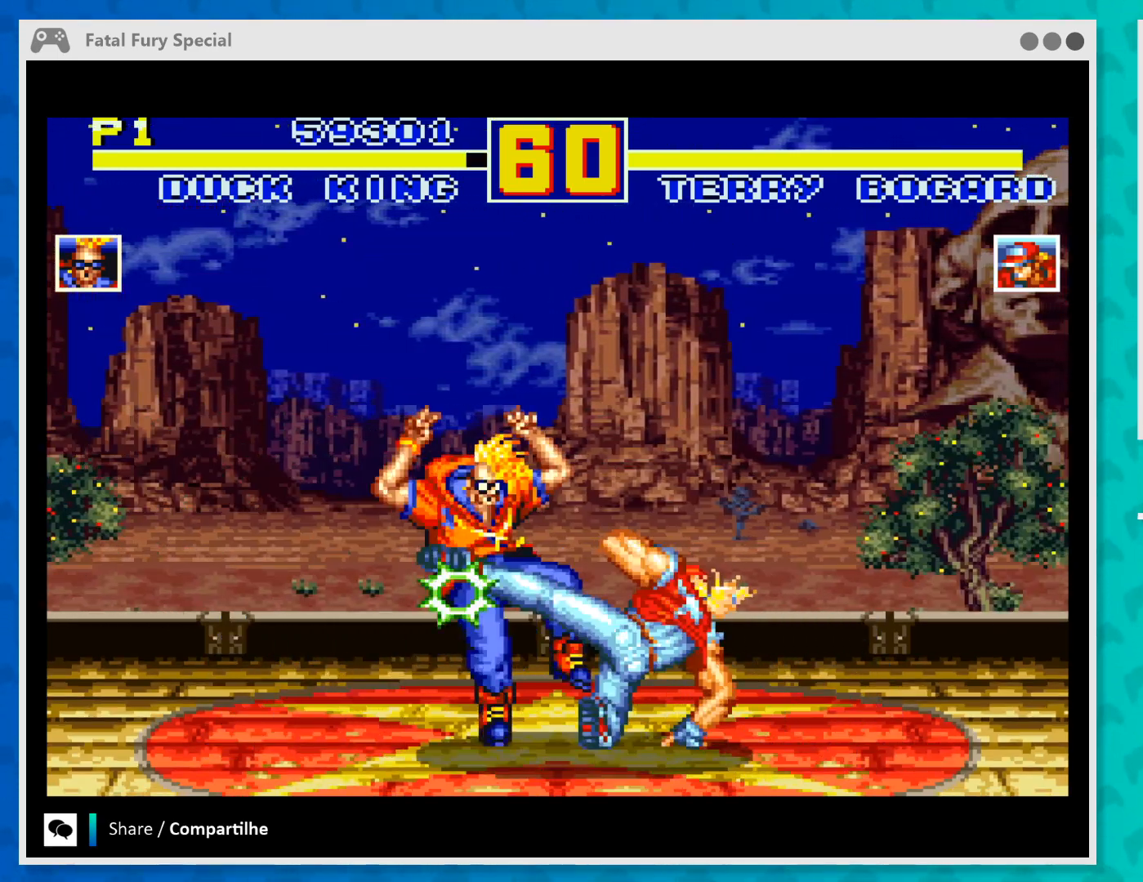
{"buttons": ["B"], "left_stick": "right", "events": [[33, "left_stick", "center"], [100, "B", "up"], [167, "B", "down"], [233, "left_stick", "right"], [267, "B", "up"], [333, "B", "down"], [400, "B", "up"], [500, "B", "down"]]}
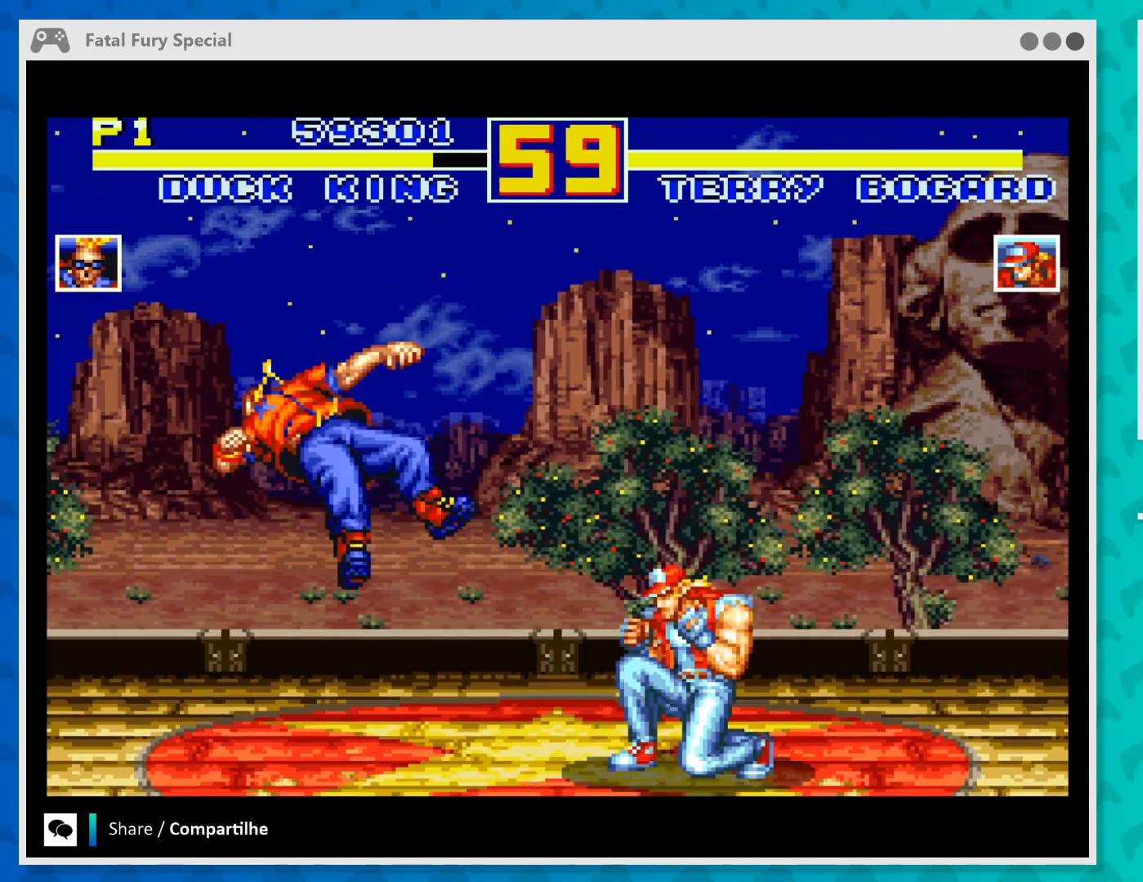
{"buttons": [], "left_stick": "right", "events": [[67, "B", "up"], [167, "B", "down"], [333, "B", "up"], [400, "B", "down"], [500, "B", "up"]]}
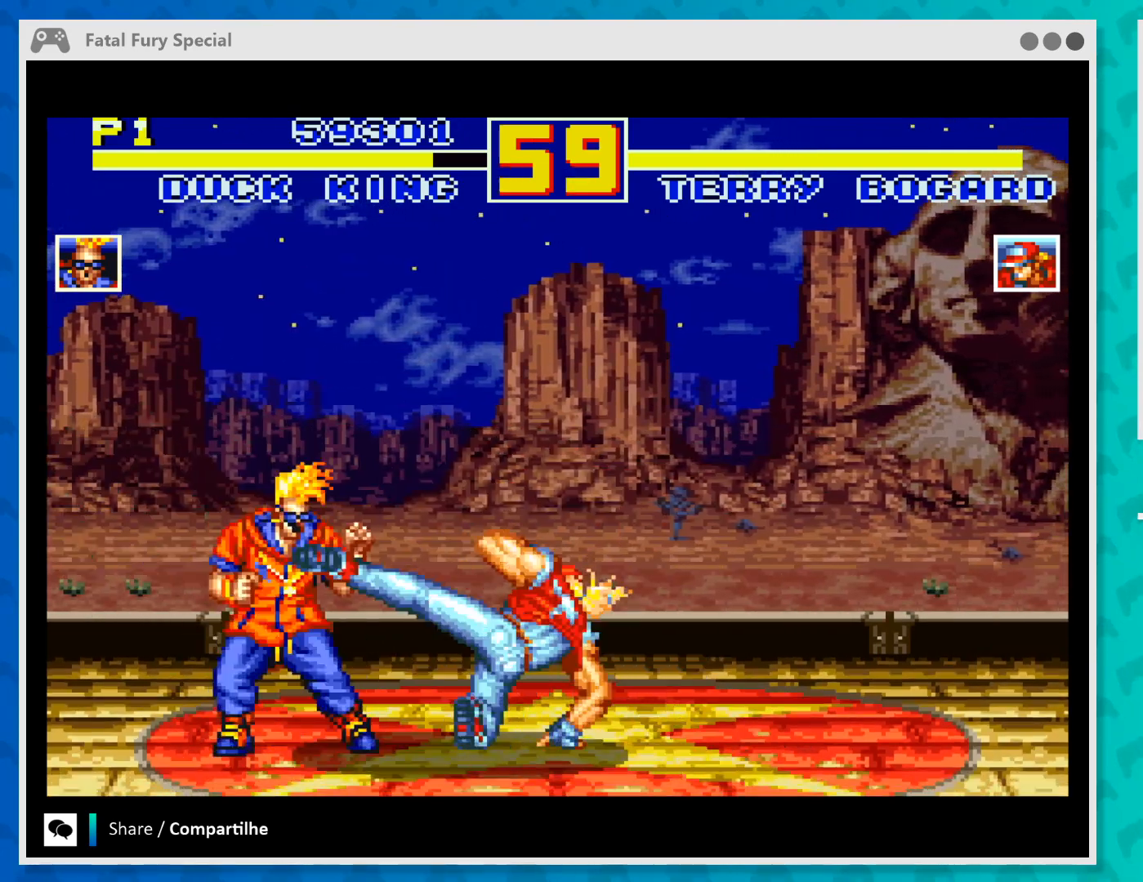
{"buttons": [], "left_stick": "right", "events": [[100, "B", "down"], [167, "B", "up"], [233, "B", "down"], [333, "B", "up"], [400, "B", "down"], [467, "B", "up"]]}
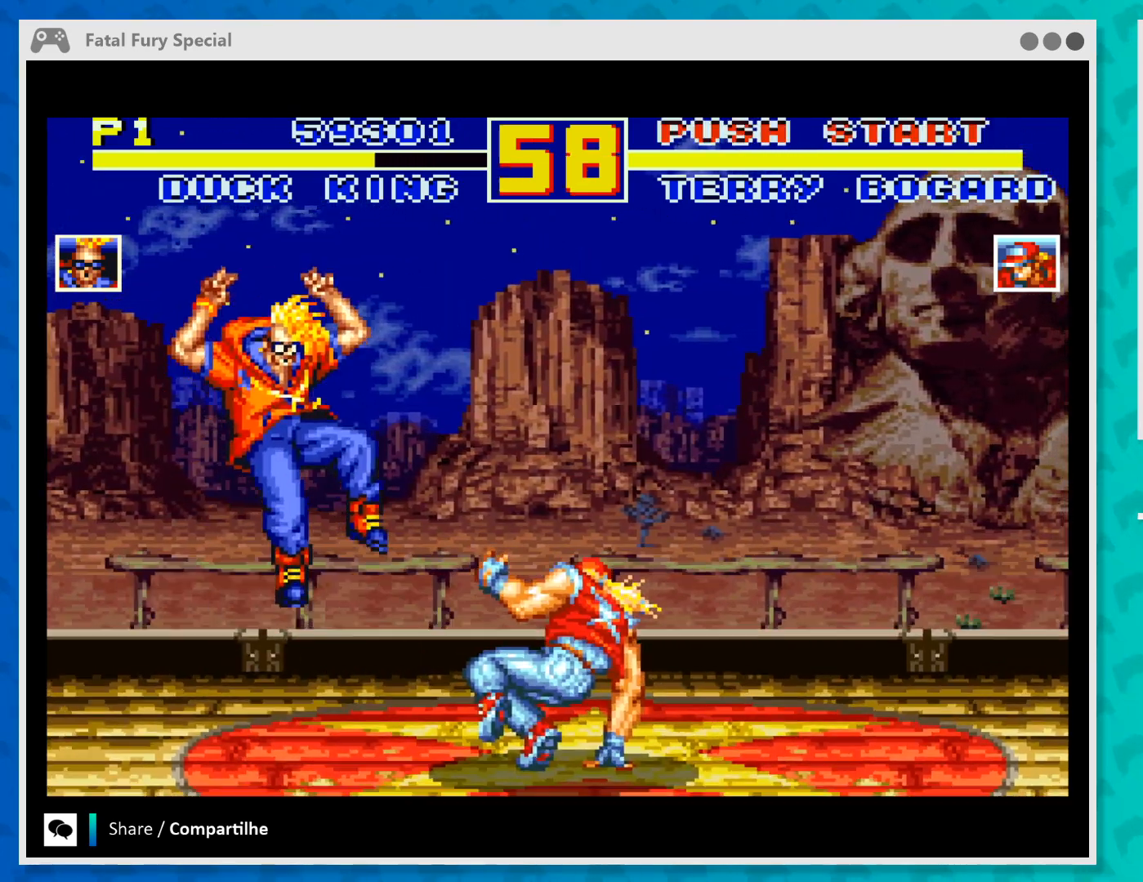
{"buttons": ["X"], "left_stick": "right", "events": [[33, "B", "down"], [100, "B", "up"], [433, "X", "down"]]}
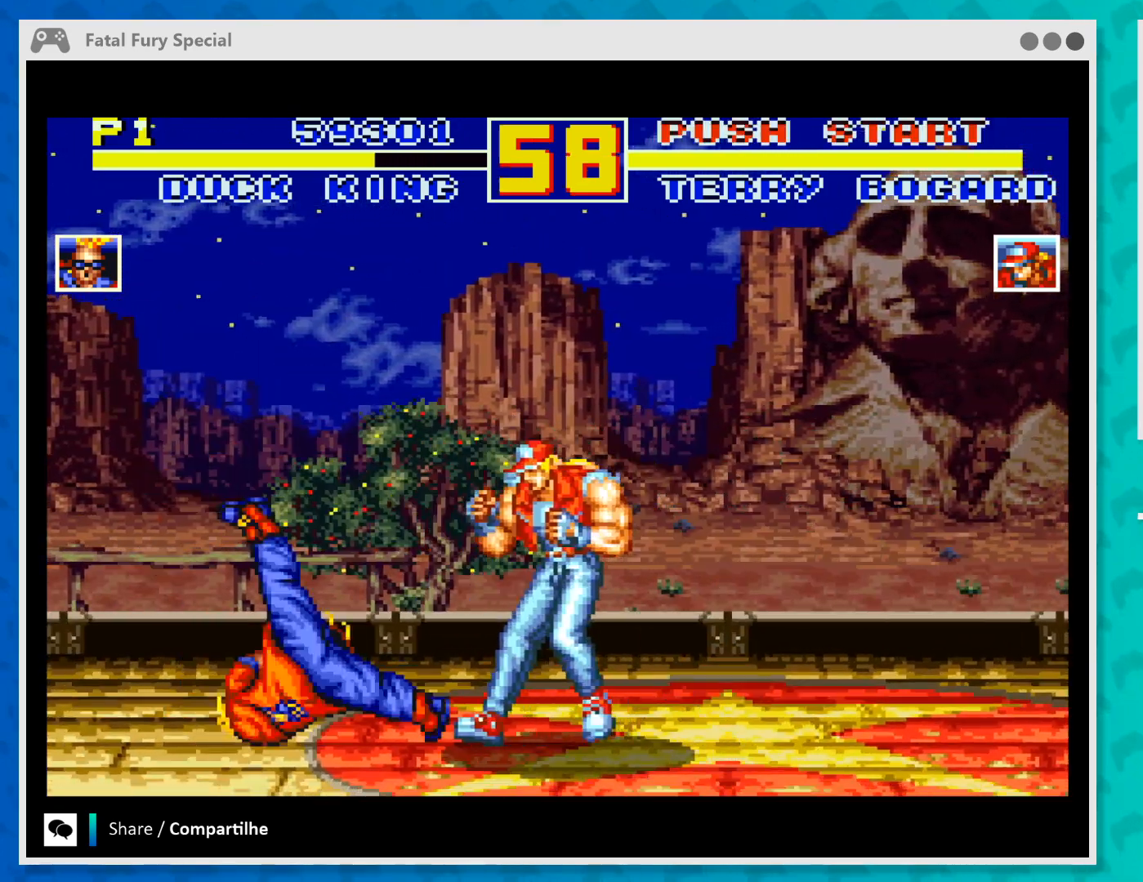
{"buttons": ["X"], "left_stick": "right", "events": [[33, "X", "up"], [133, "X", "down"], [233, "X", "up"], [300, "X", "down"], [433, "X", "up"], [500, "X", "down"]]}
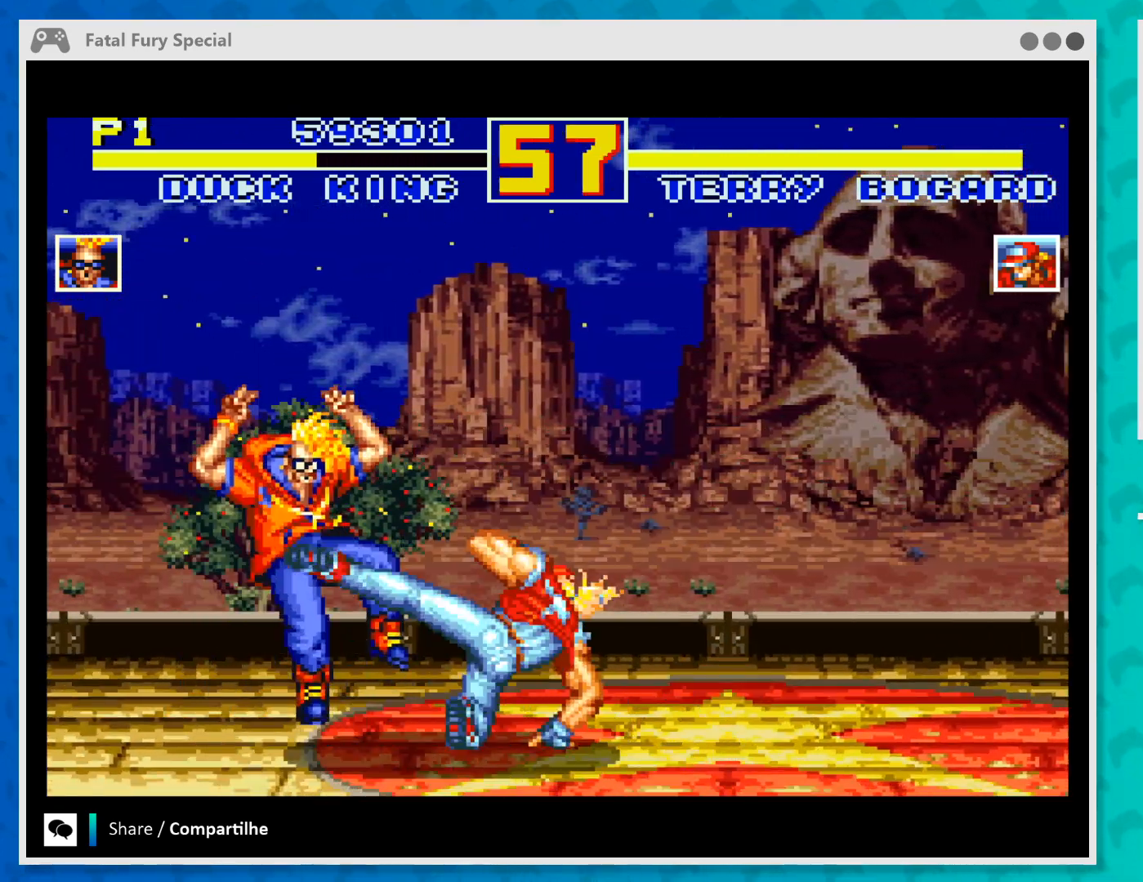
{"buttons": [], "left_stick": "center", "events": [[100, "X", "up"], [467, "left_stick", "center"]]}
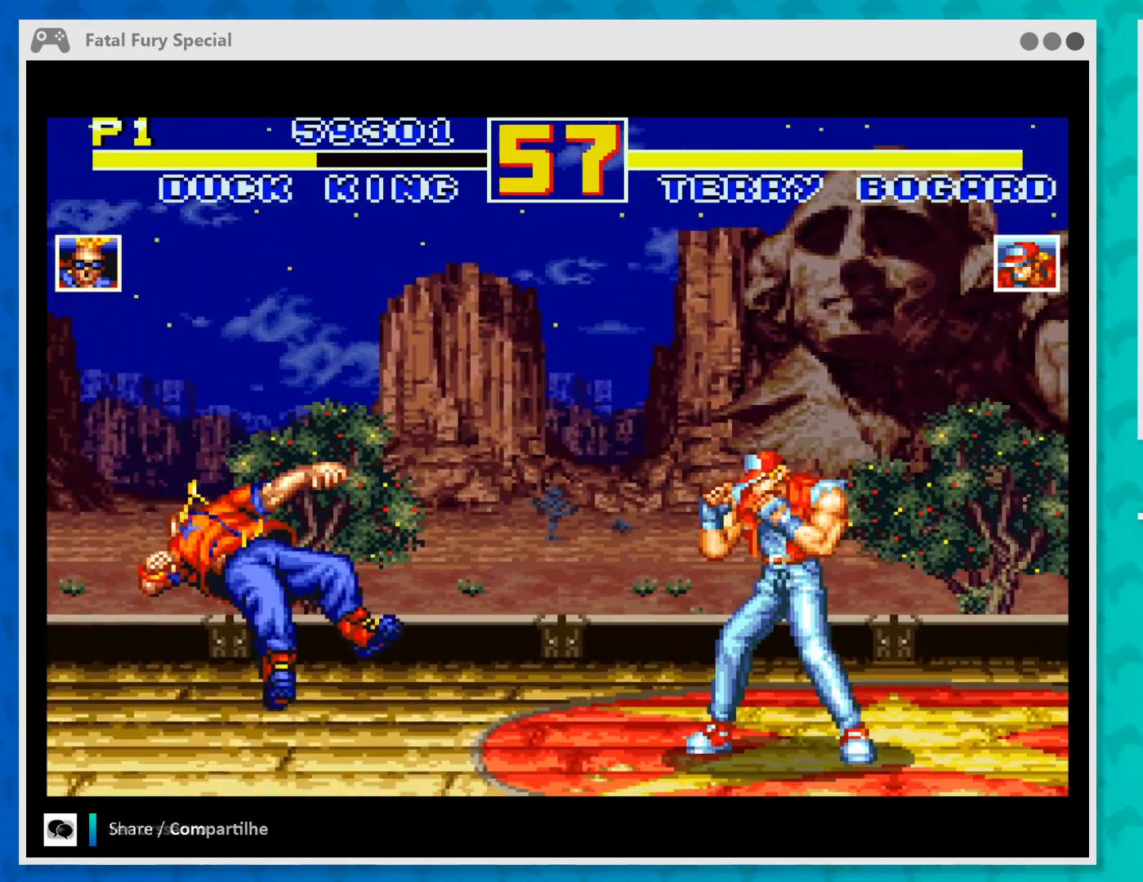
{"buttons": [], "left_stick": "center", "events": [[200, "Y", "down"], [300, "Y", "up"]]}
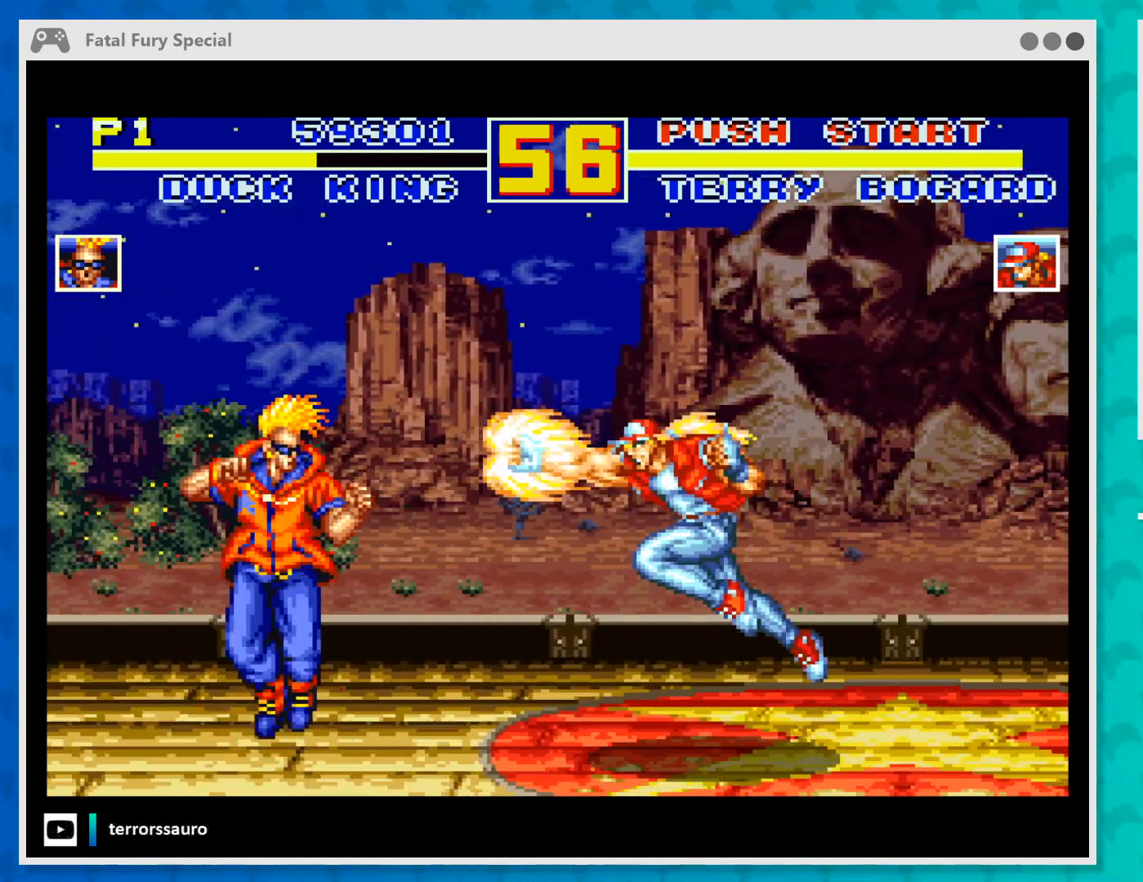
{"buttons": [], "left_stick": "right", "events": [[100, "left_stick", "right"], [267, "B", "down"], [367, "B", "up"], [400, "B", "down"], [500, "B", "up"]]}
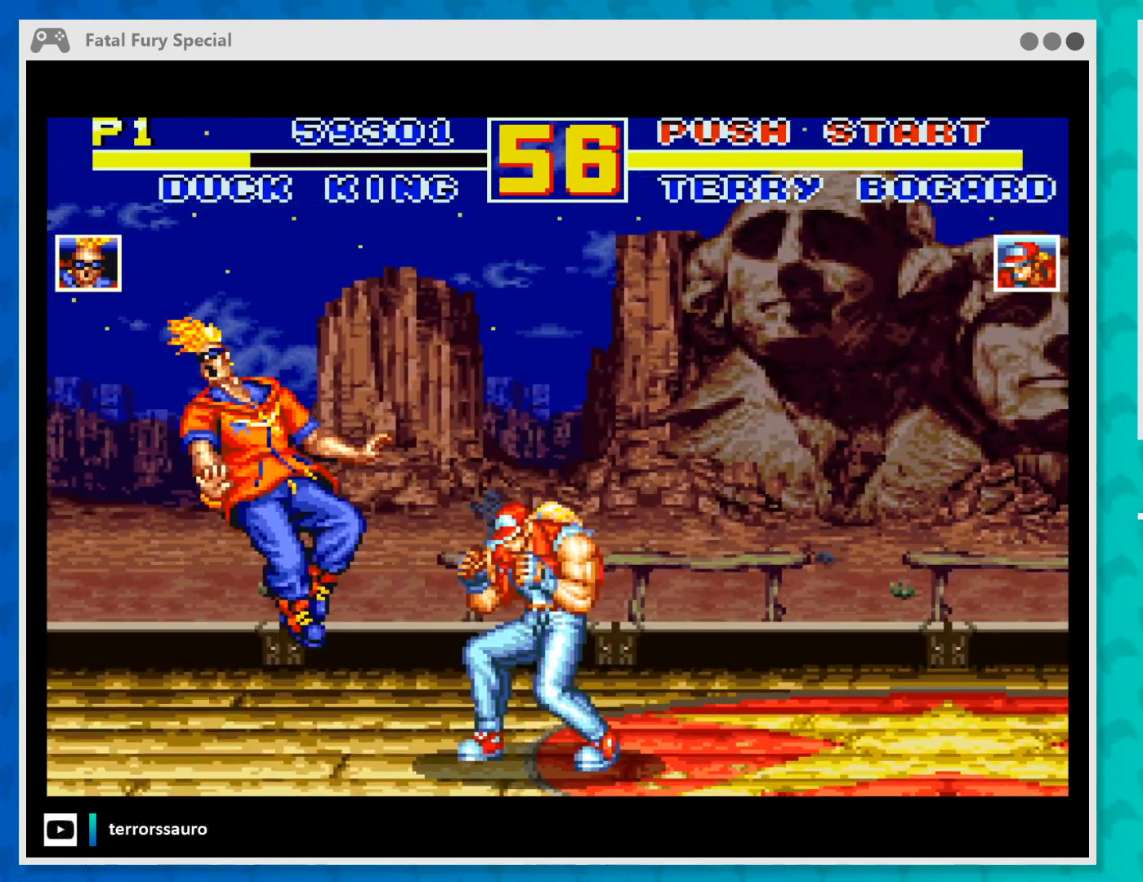
{"buttons": [], "left_stick": "center", "events": [[333, "left_stick", "center"]]}